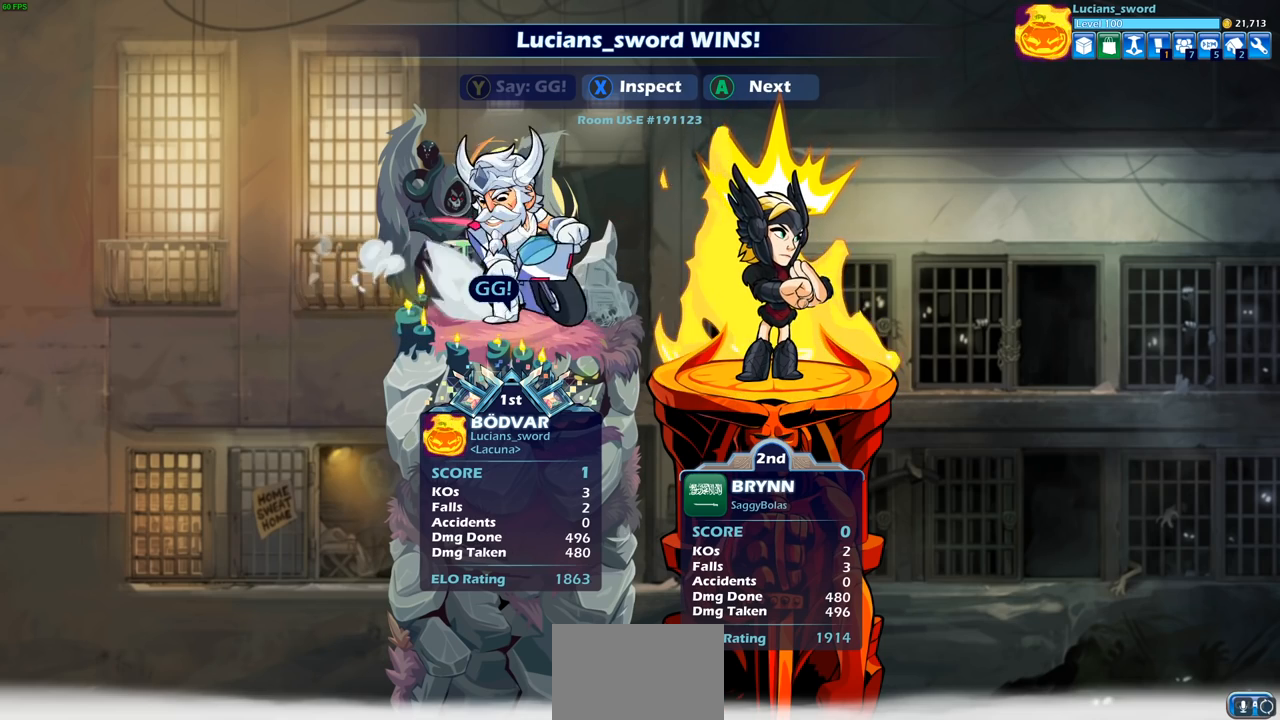
Gameplay with a controller (PlayStation layout); each line is a JSON object with the inputs held at the frame after it. "events" lists button and stick changes between this image and that frame as [ms after this image, input, new state], when the widget could be followed in between. Not read: R1.
{"buttons": [], "left_stick": "center", "right_stick": "center", "events": [[250, "CROSS", "down"], [317, "CROSS", "up"]]}
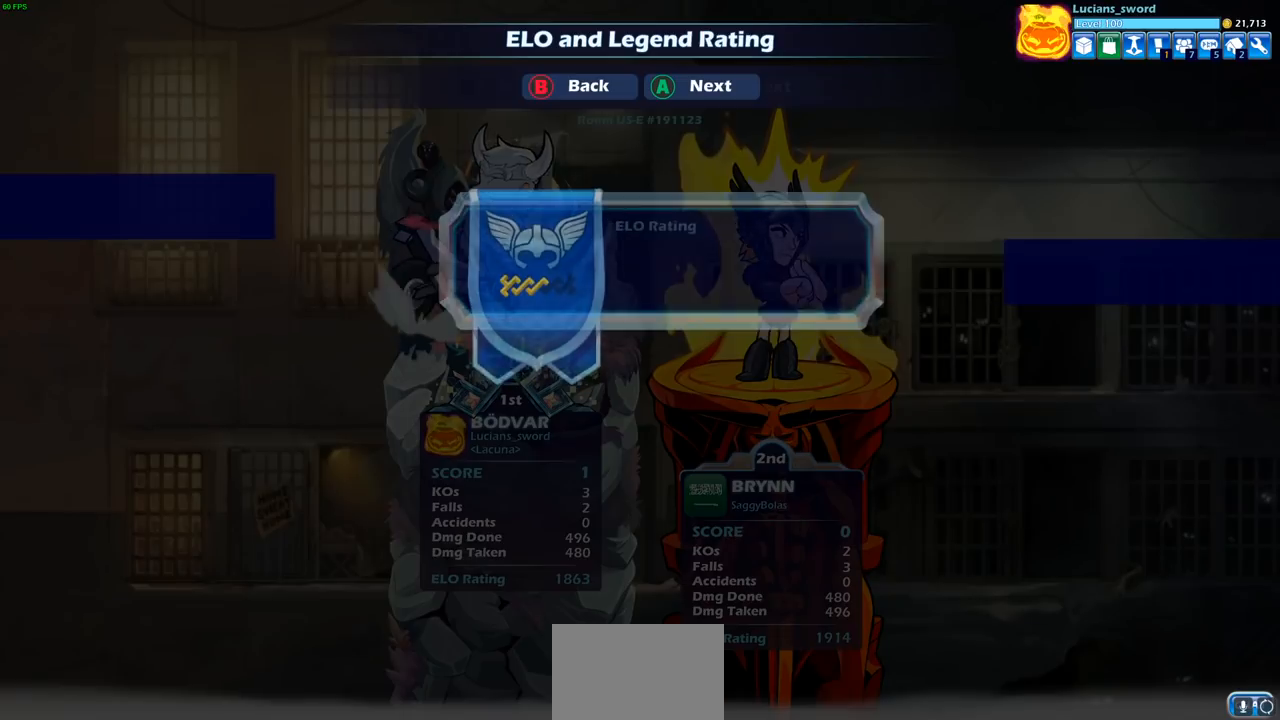
{"buttons": [], "left_stick": "center", "right_stick": "center", "events": []}
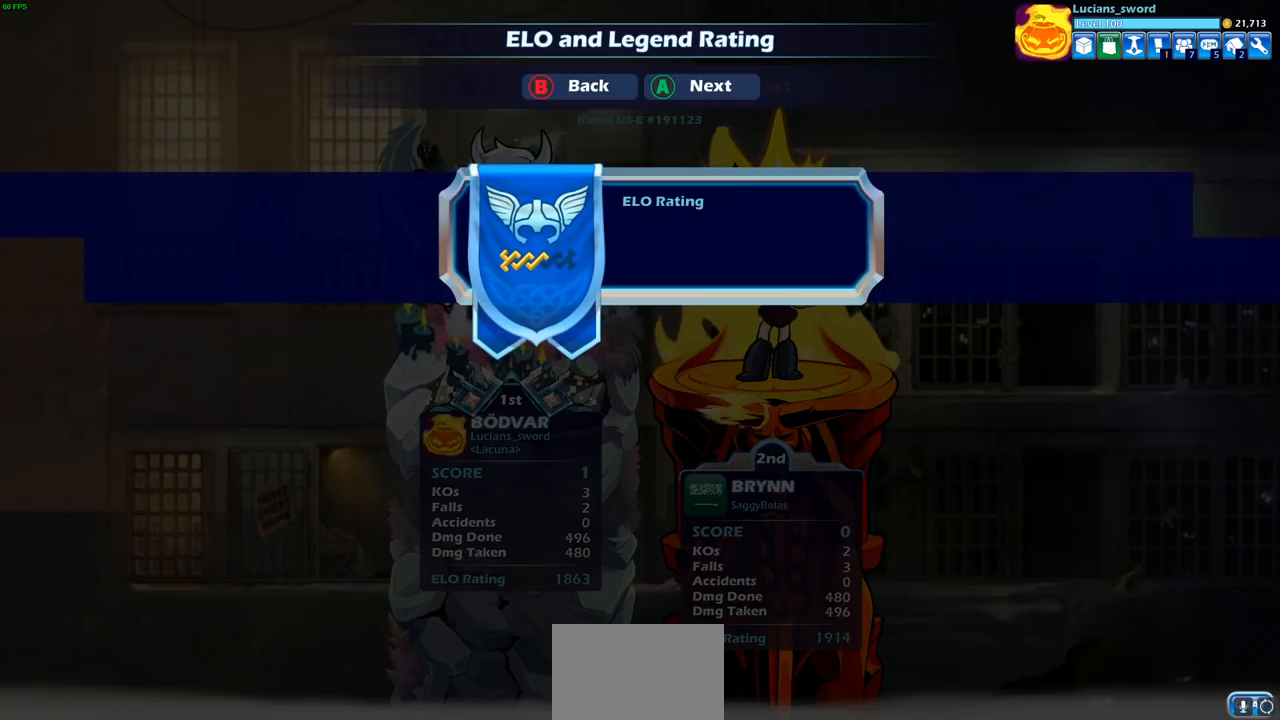
{"buttons": [], "left_stick": "center", "right_stick": "center", "events": []}
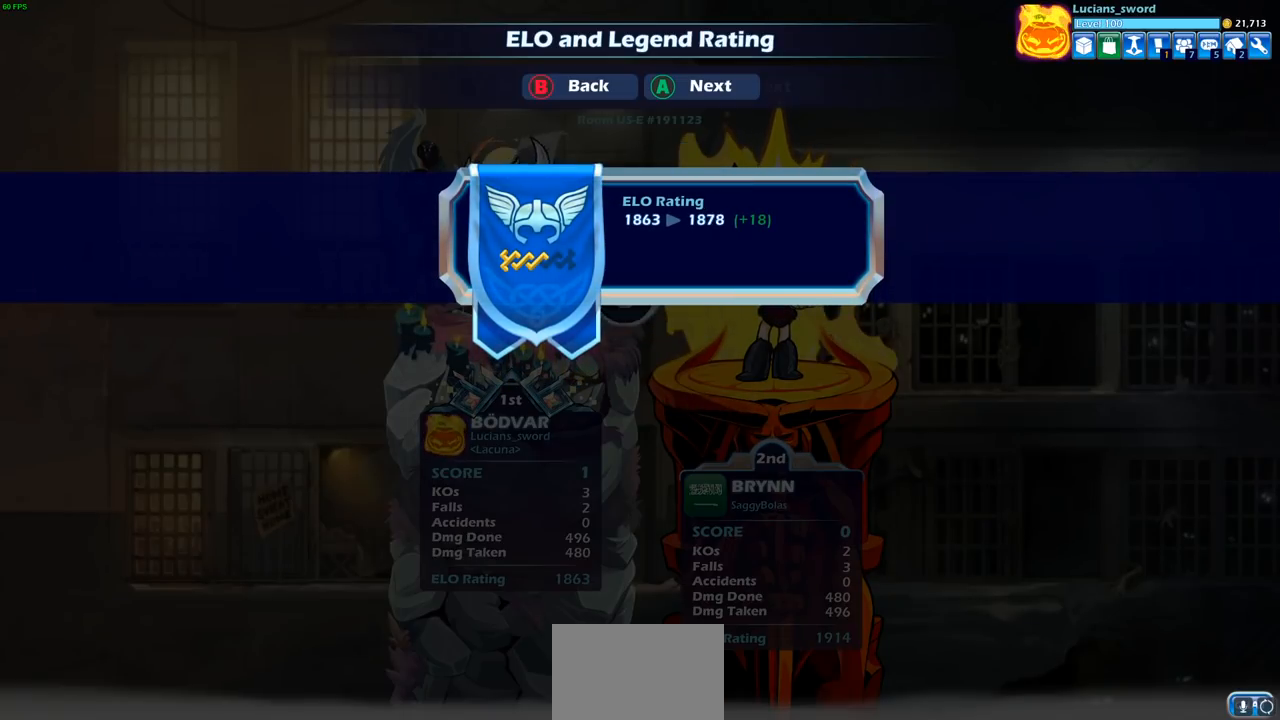
{"buttons": [], "left_stick": "center", "right_stick": "center", "events": []}
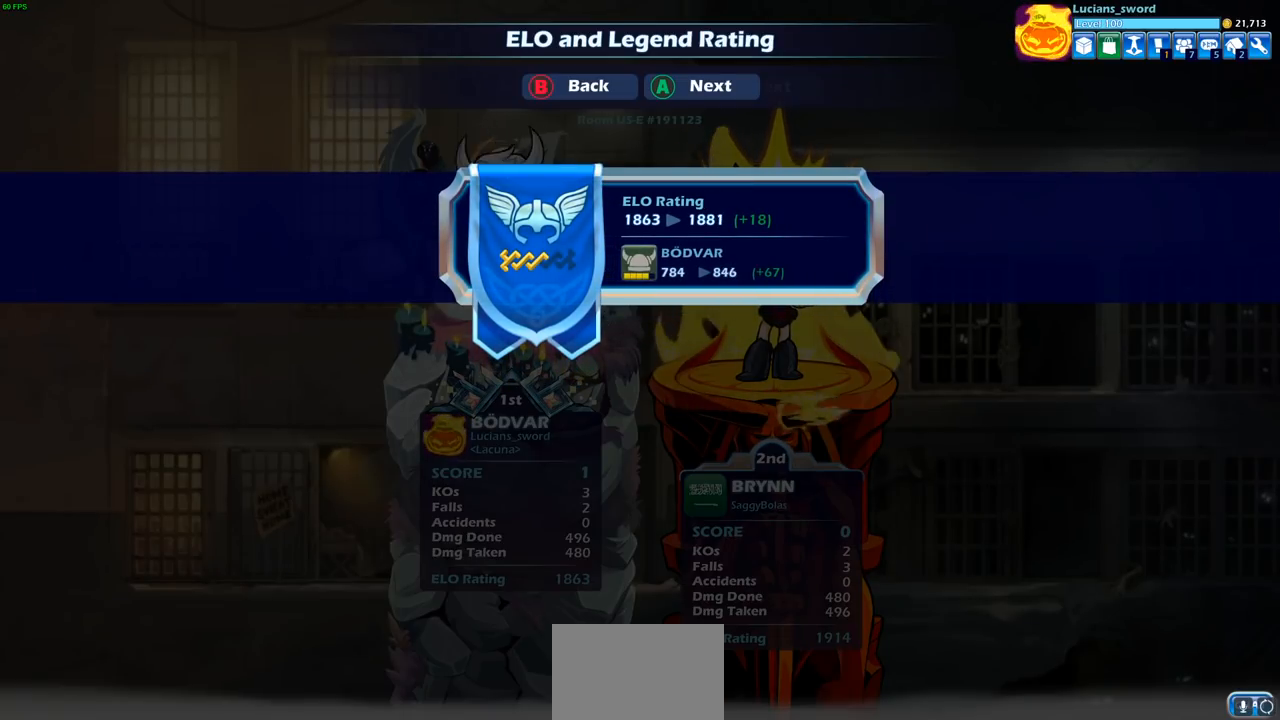
{"buttons": [], "left_stick": "center", "right_stick": "center", "events": []}
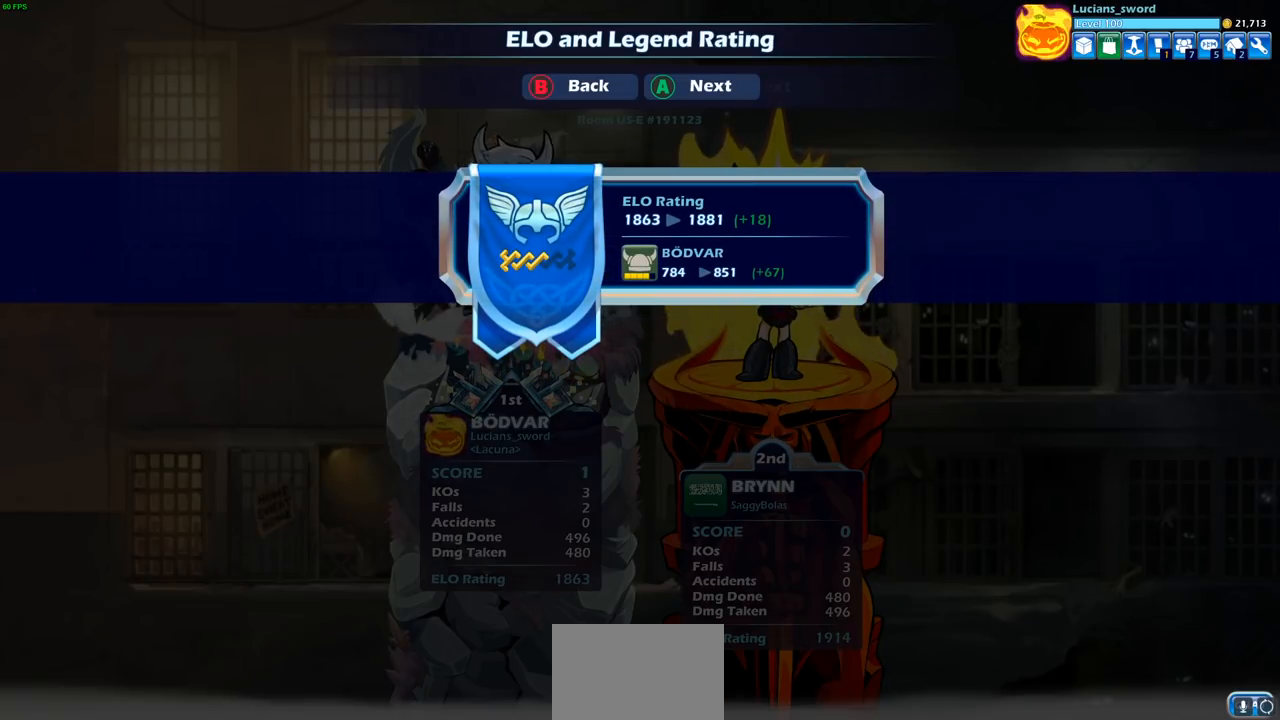
{"buttons": [], "left_stick": "center", "right_stick": "center", "events": []}
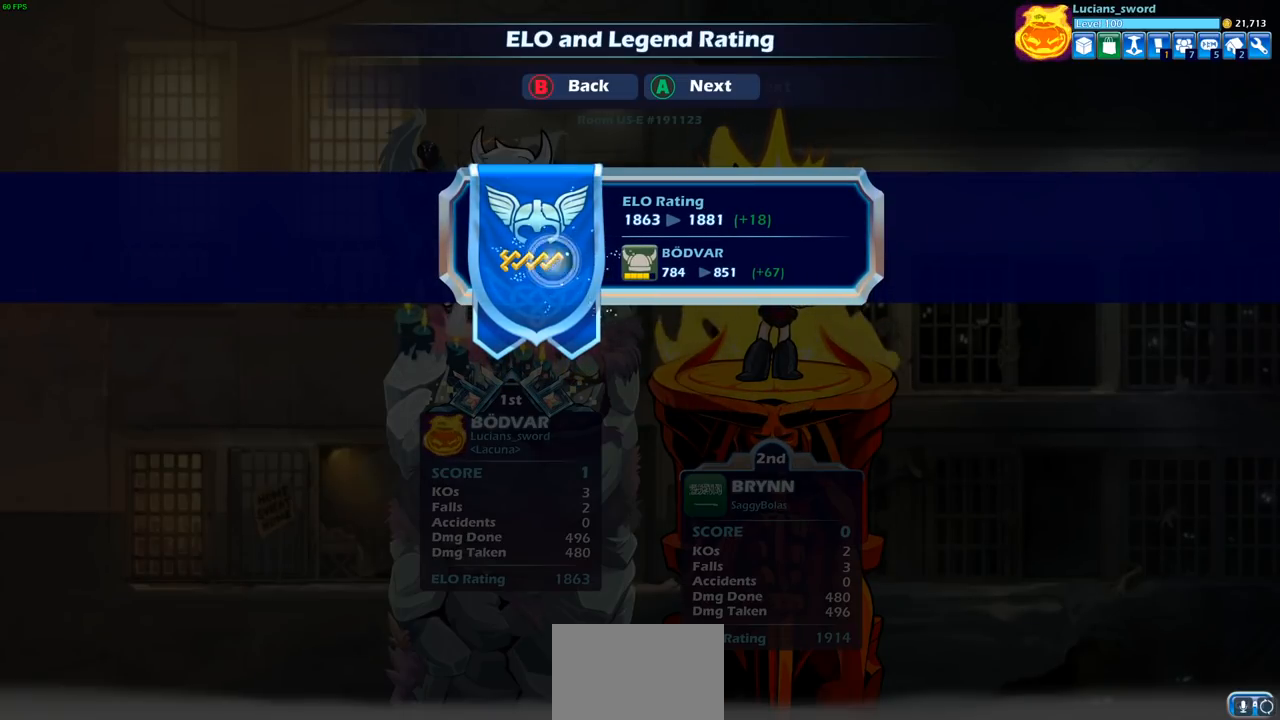
{"buttons": [], "left_stick": "center", "right_stick": "center", "events": [[17, "CROSS", "down"], [150, "CROSS", "up"]]}
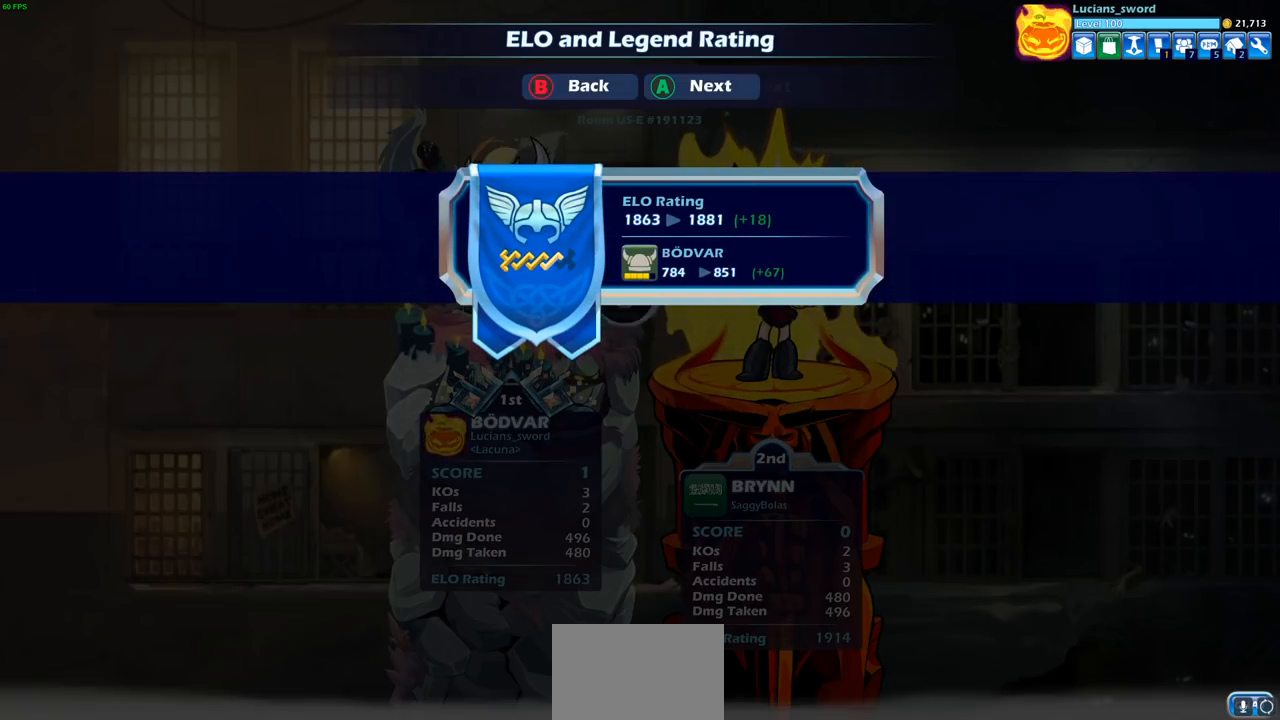
{"buttons": ["CROSS"], "left_stick": "center", "right_stick": "center", "events": [[500, "CROSS", "down"]]}
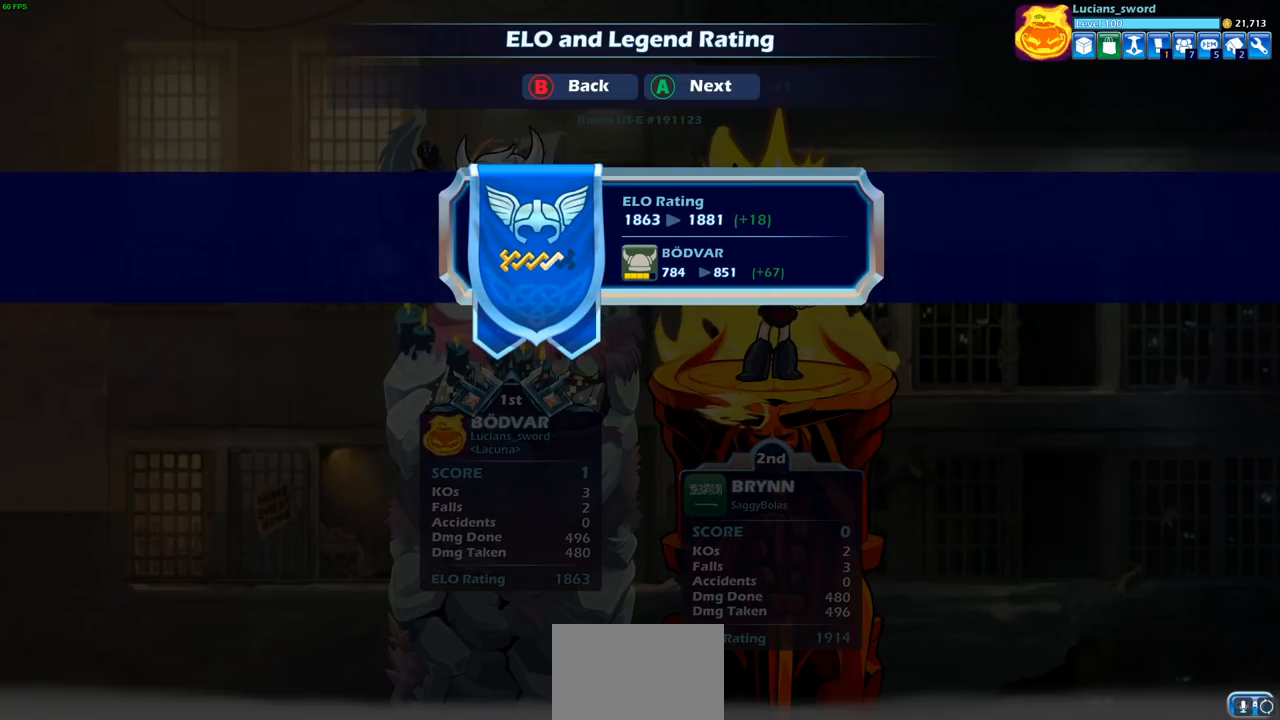
{"buttons": [], "left_stick": "center", "right_stick": "center", "events": [[100, "CROSS", "up"]]}
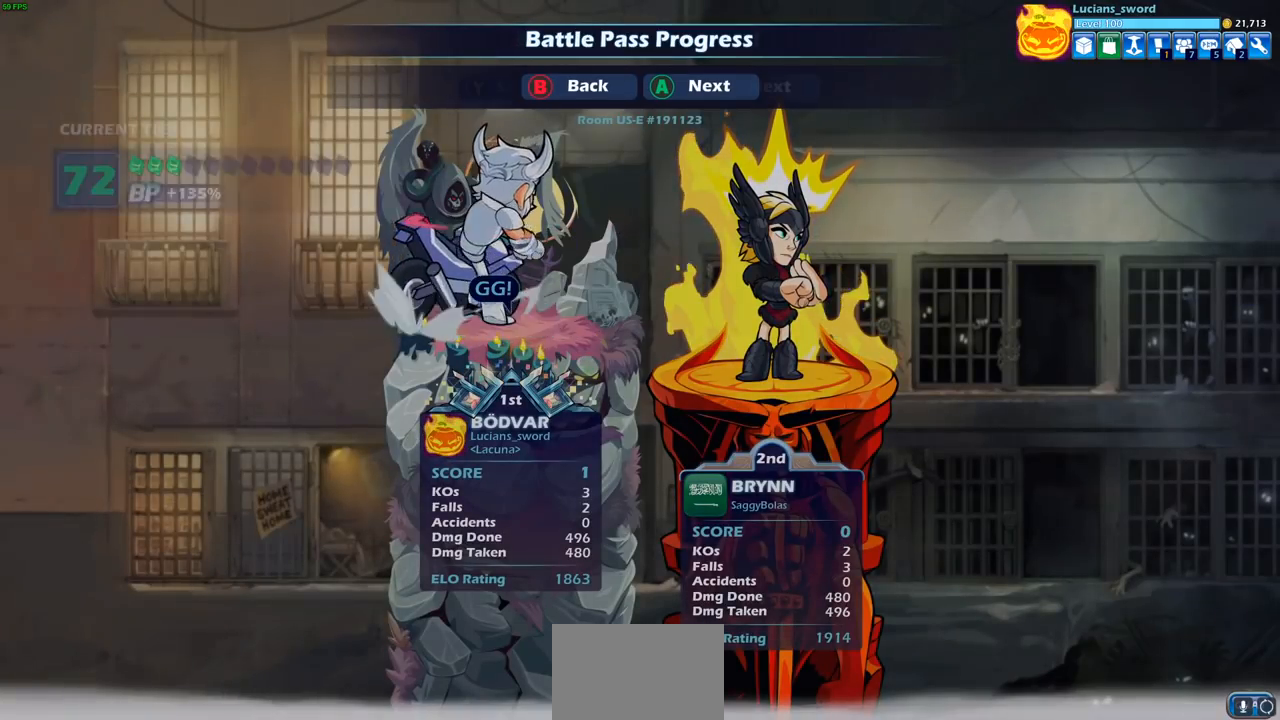
{"buttons": [], "left_stick": "center", "right_stick": "center", "events": []}
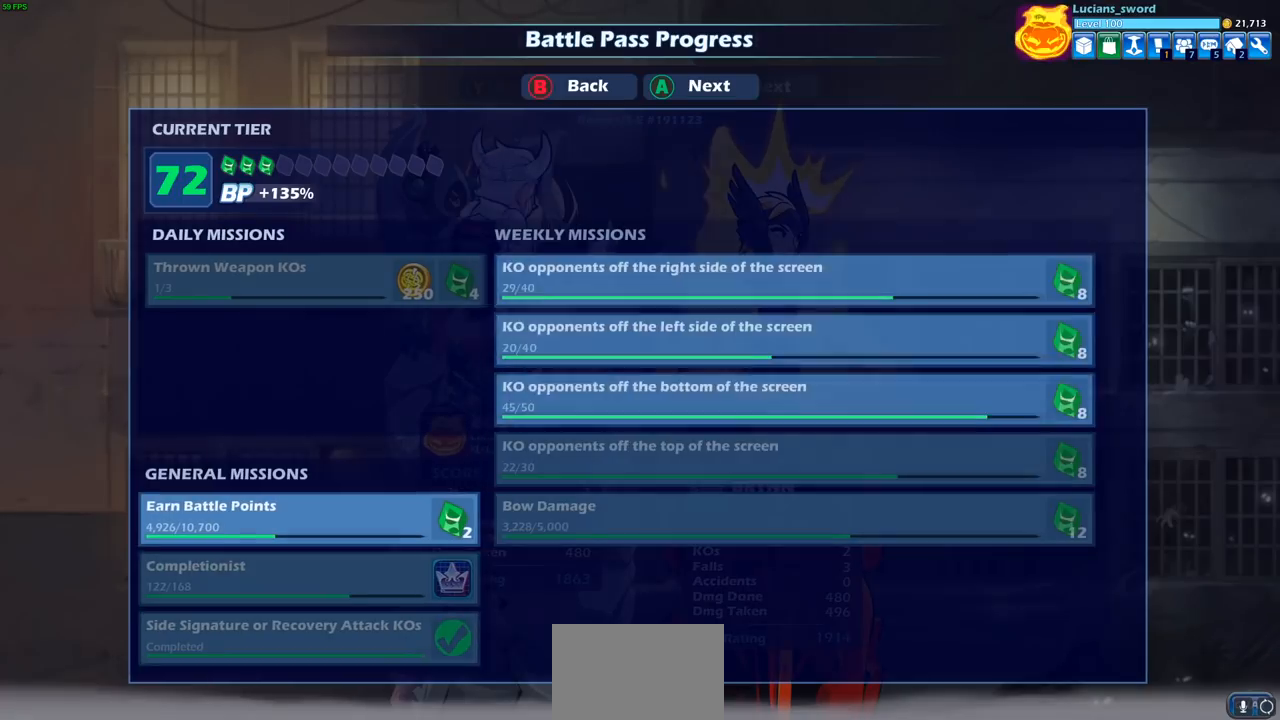
{"buttons": [], "left_stick": "center", "right_stick": "center", "events": []}
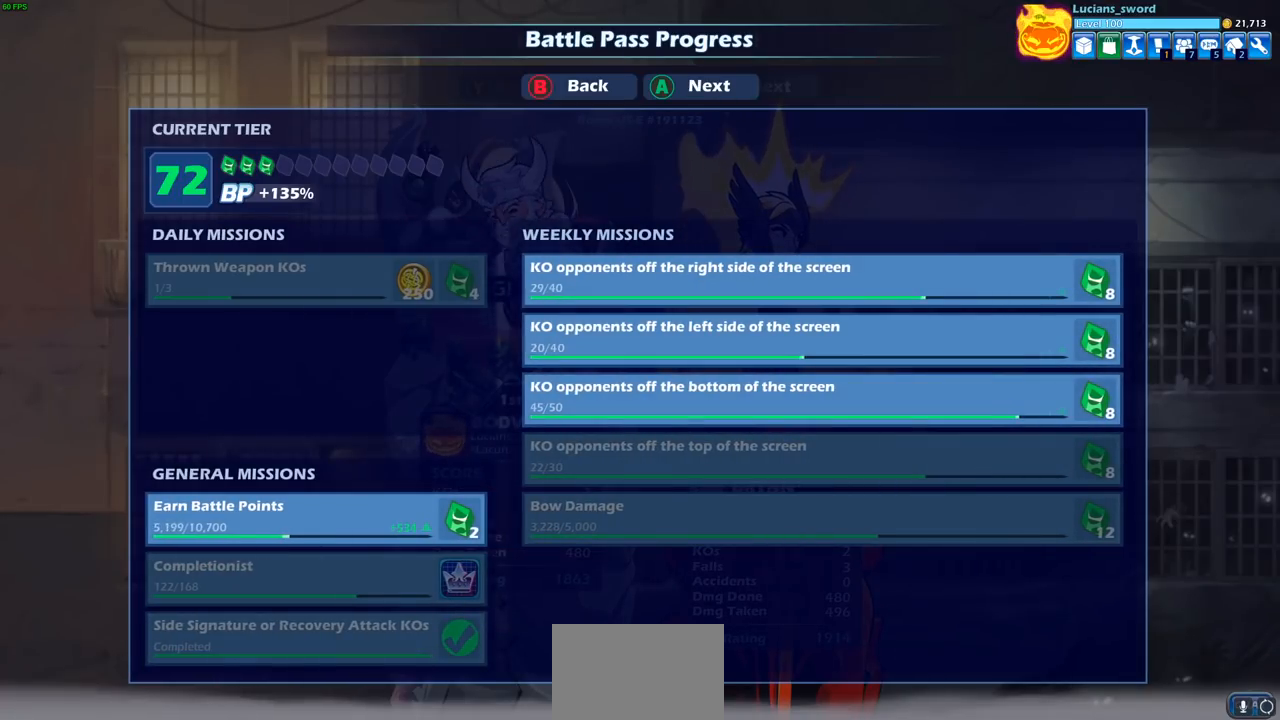
{"buttons": [], "left_stick": "center", "right_stick": "center", "events": []}
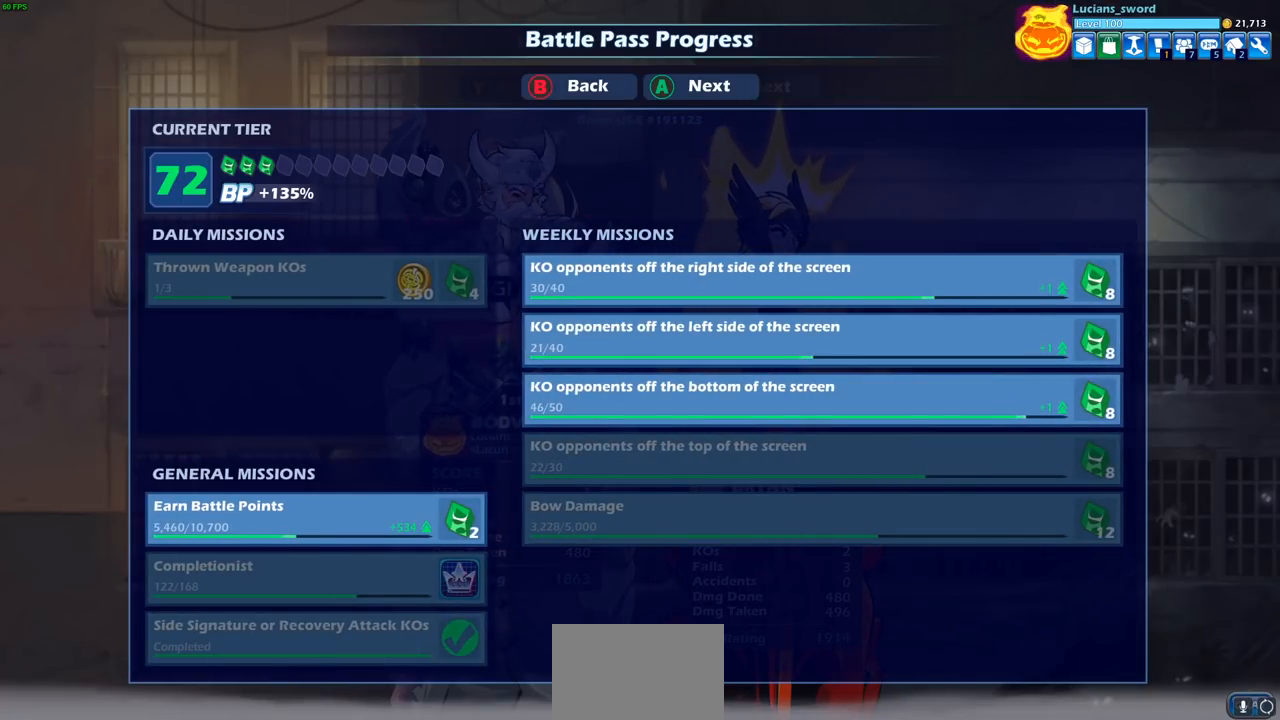
{"buttons": [], "left_stick": "center", "right_stick": "center", "events": []}
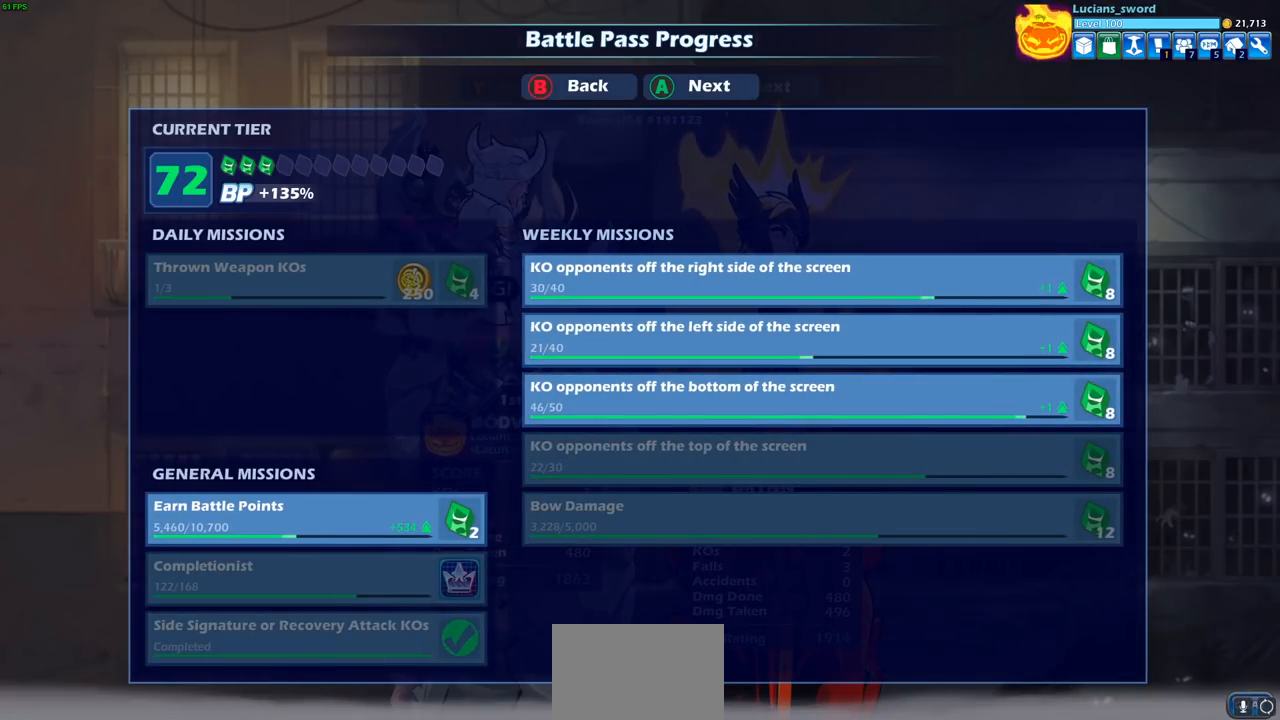
{"buttons": [], "left_stick": "center", "right_stick": "center", "events": [[83, "CROSS", "down"], [183, "CROSS", "up"]]}
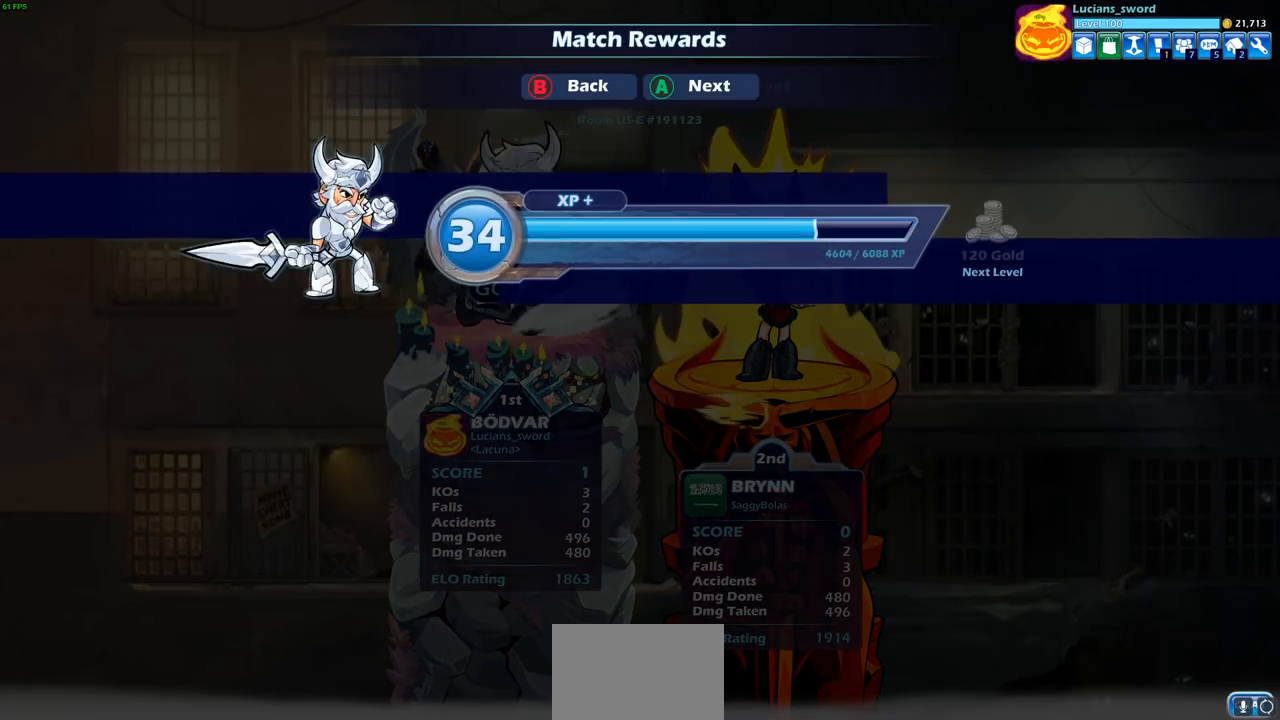
{"buttons": [], "left_stick": "center", "right_stick": "center", "events": [[117, "CROSS", "down"], [250, "CROSS", "up"]]}
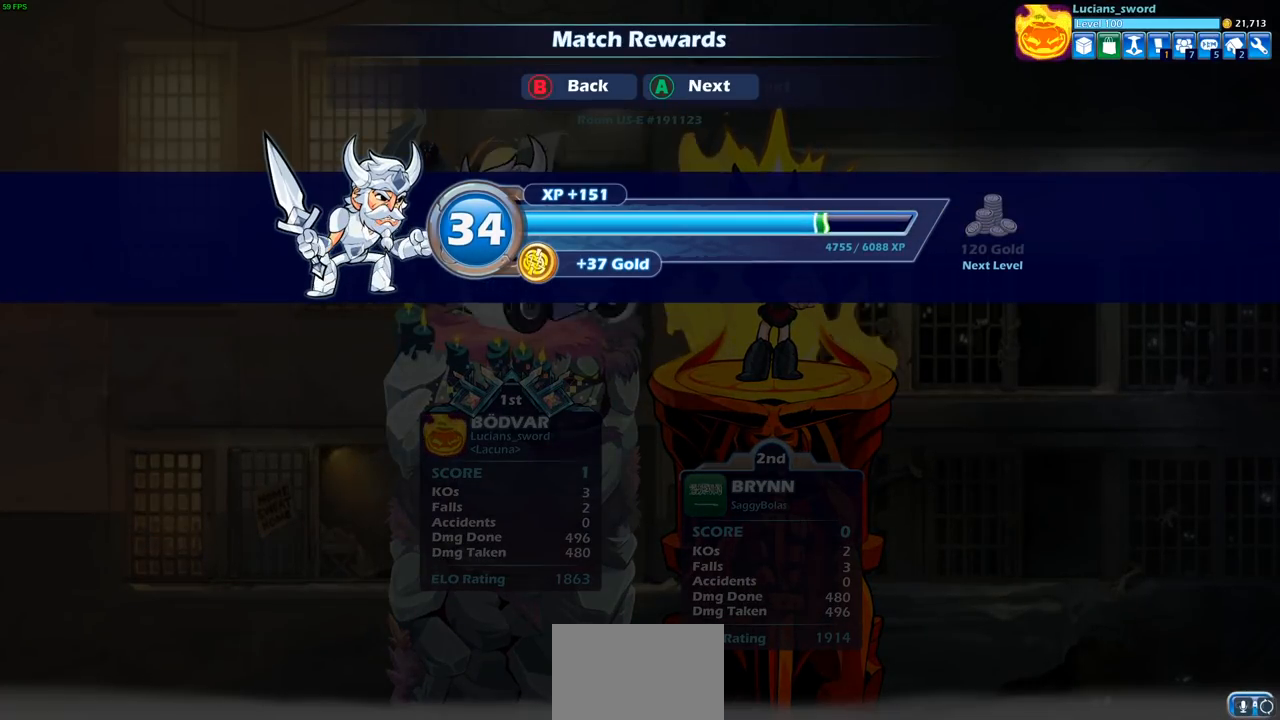
{"buttons": [], "left_stick": "center", "right_stick": "center", "events": []}
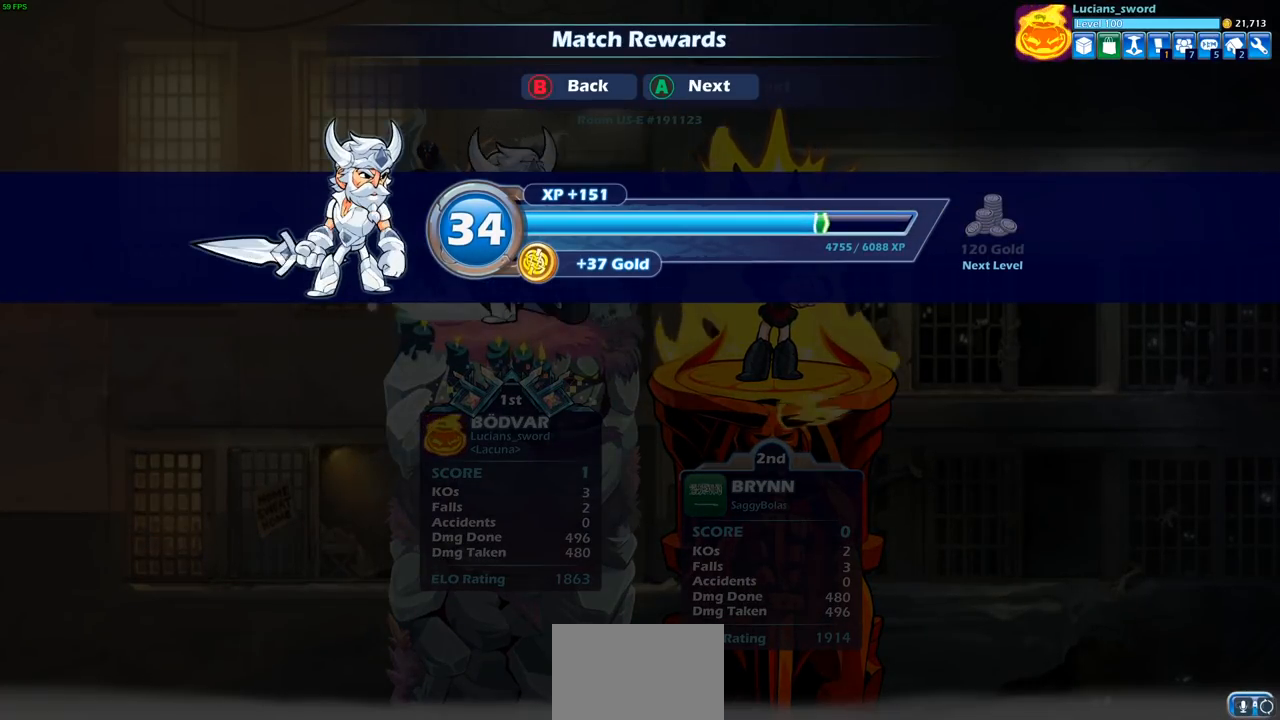
{"buttons": [], "left_stick": "center", "right_stick": "center", "events": [[117, "CROSS", "down"], [233, "CROSS", "up"]]}